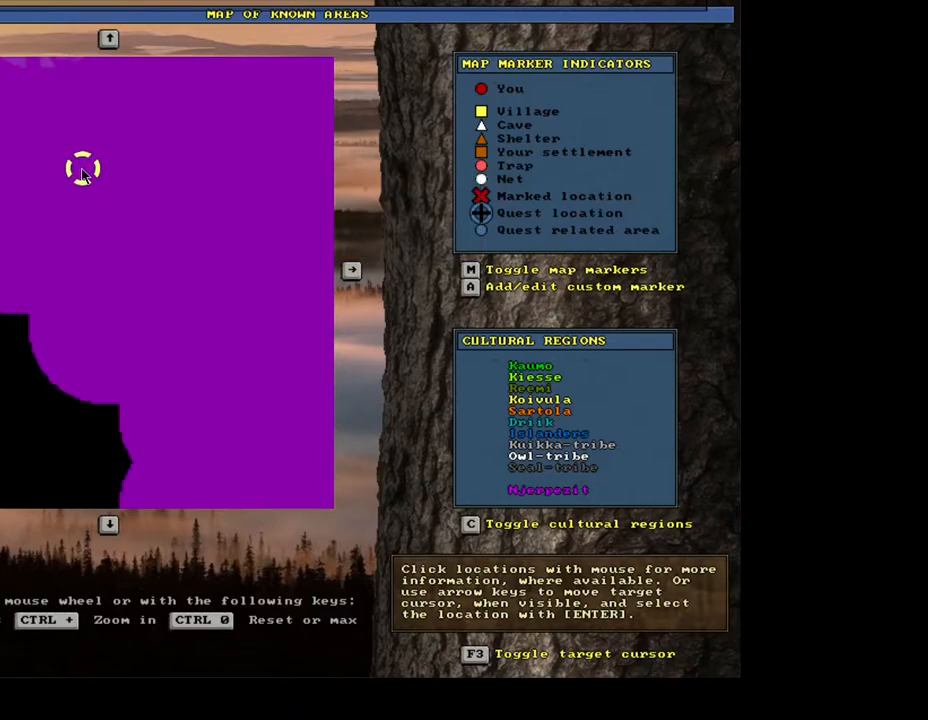
Gameplay with keyboard and mouse; each line is a JSON object with the keys and mouse buttons held at the frame after it. "events" lists presses ("down") and releases ("up") of ".", "/", "0", "1", "2", "3", "4", "5", "6", "7", "8", "9", "a", "alt_l", "alt_r", "b", "backslash", "backspace", "c", "caps_lock", "comma", "ctrl_l", "ctrl_r", "d", "down", "e", "equals", "escape", "f", "f1", "f10", "f11", "f12", "f2", "f3", "f4", "f5", "f6", "f7", "f8", "f9", "g", "h", "i", "j", "k", "l", "lbracket", "left", "m", "minus", "n", "num0", "num1", "num2", "num3", "num4", "num5", "num6", "num7", "num8", "o", "p", "q", "quote", "r", "rbracket", "return", "right", "s", "semicolon", "shift_l", "shift_r", "space", "super", "t", "tab", "tilde", "u", "up", "v", "w", "x", "y", "z", "mouse_left", "mouse_wheel", "mouse_right", "mouse_mb4" and "mouse_mb5" between this image and that frame as [ms after this image, input, new state], when the widget could be followed in between; "num9" appears only as held states. "mouse_left", "mouse_wheel", "mouse_right", "mouse_mb4", "mouse_mb5" = the "left", "wheel", "right", "mb4", "mb5" buttons of the "mouse" list. No other keys are recorded. "wheel" means that the mouse wheel is clicked or scrolled. Mouse movement is not recorded. Not read: other_keys.
{"keys": [], "mouse": [], "events": [[300, "mouse_wheel", "down"], [333, "mouse_wheel", "up"], [350, "mouse_wheel", "down"], [400, "mouse_wheel", "up"]]}
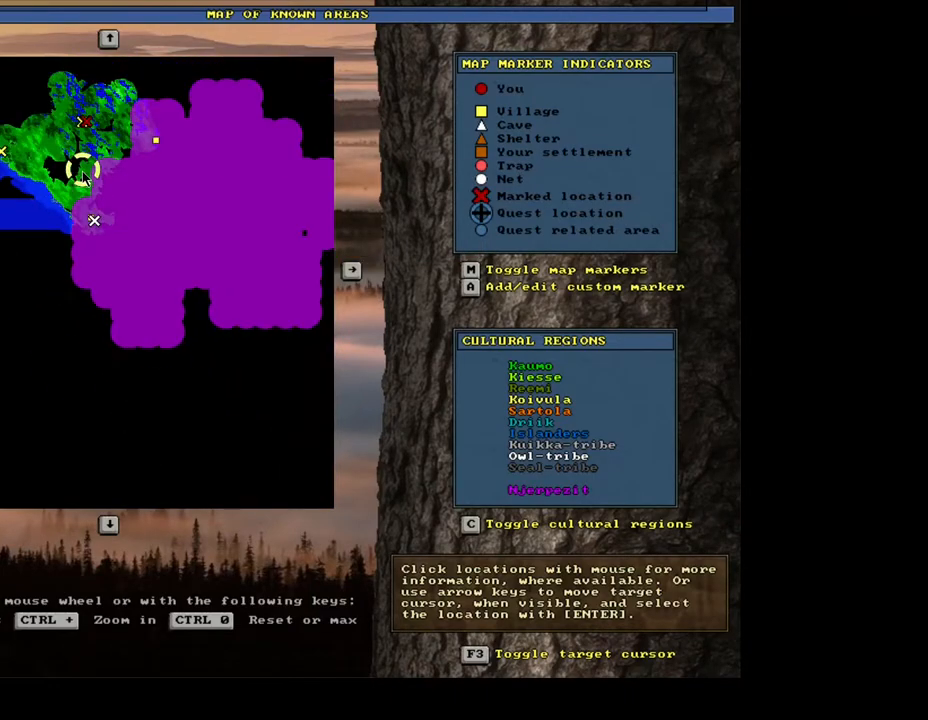
{"keys": [], "mouse": [], "events": []}
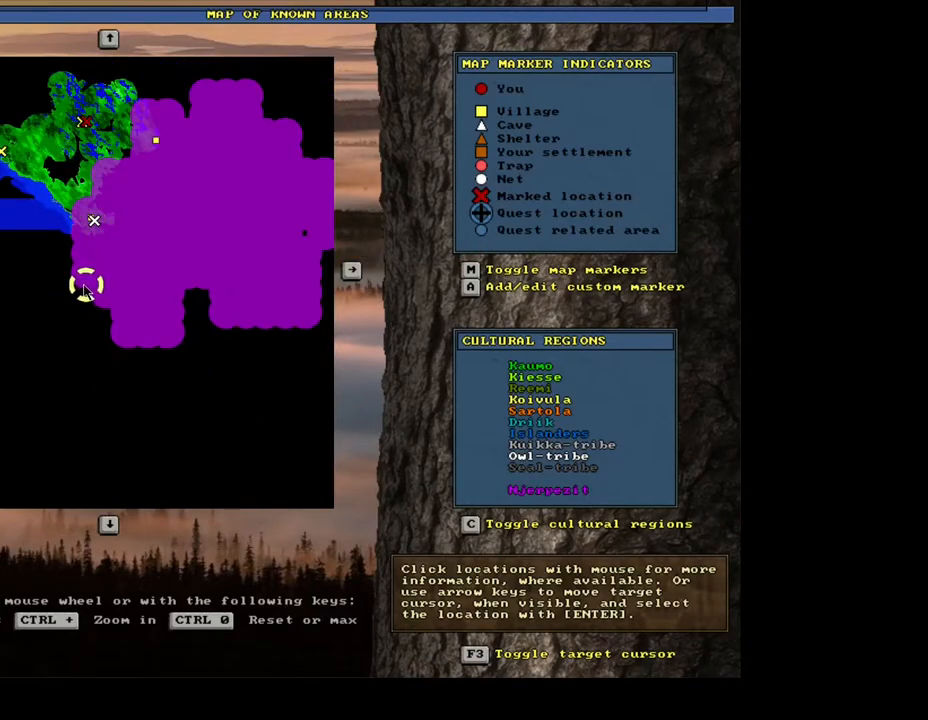
{"keys": [], "mouse": [], "events": []}
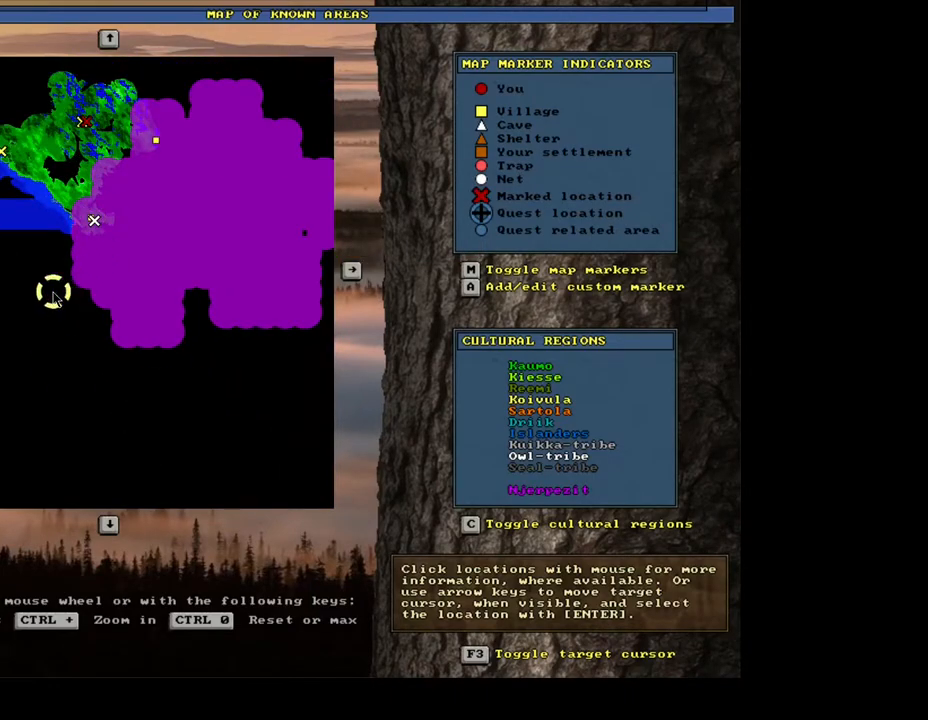
{"keys": [], "mouse": [], "events": []}
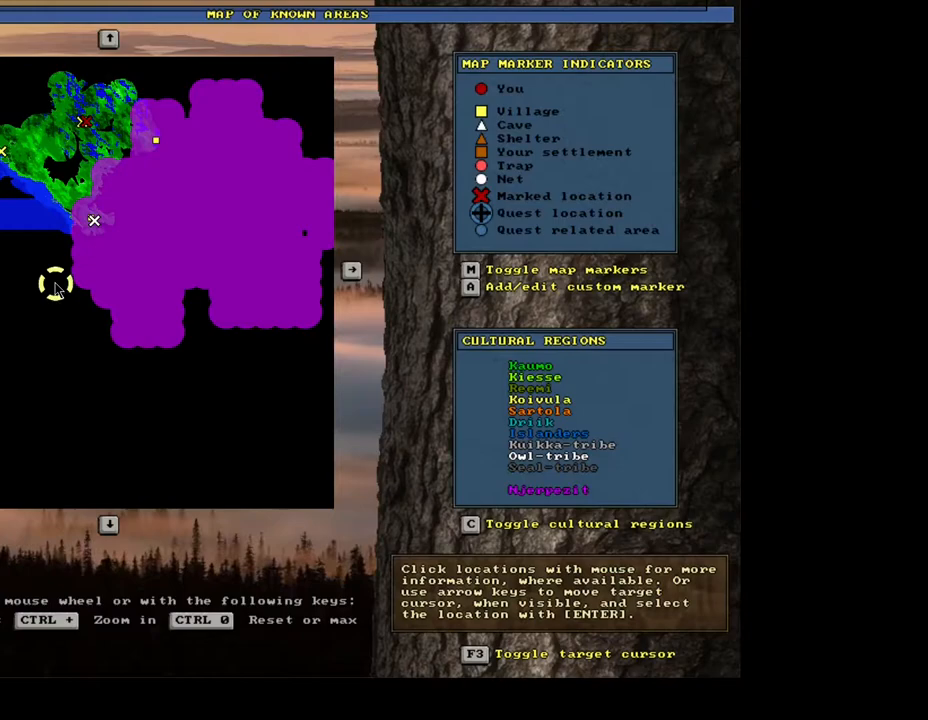
{"keys": [], "mouse": [], "events": []}
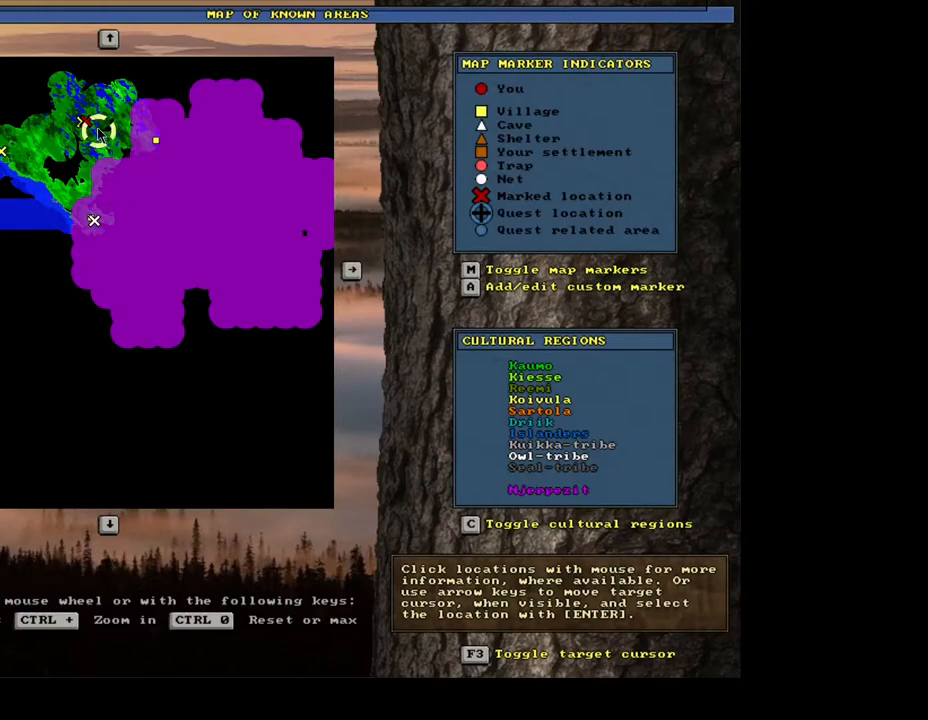
{"keys": [], "mouse": [], "events": []}
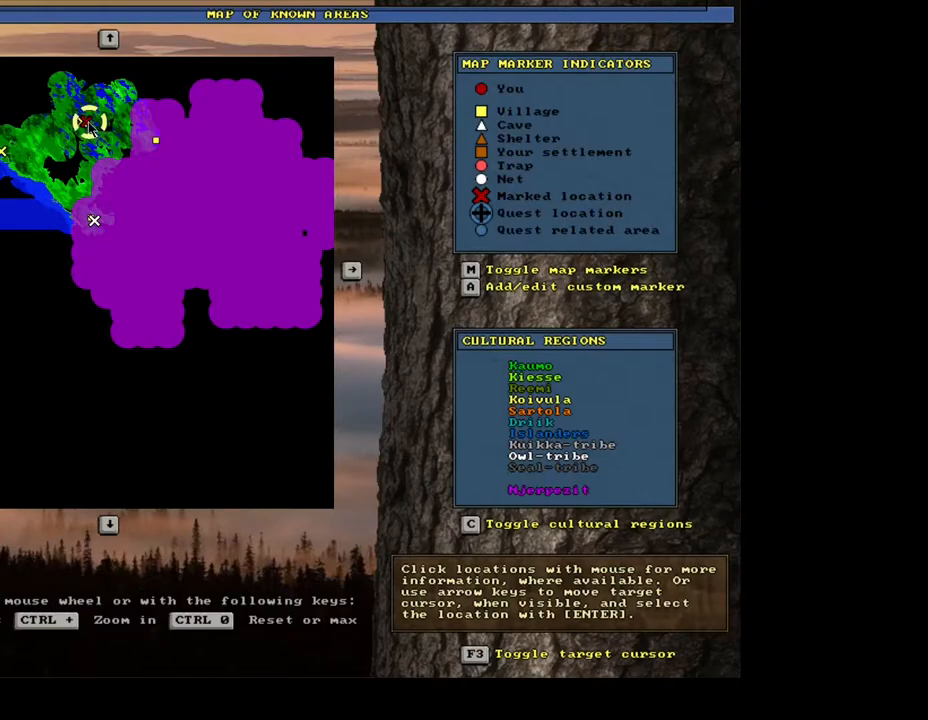
{"keys": [], "mouse": [], "events": [[67, "mouse_left", "down"], [200, "mouse_left", "up"]]}
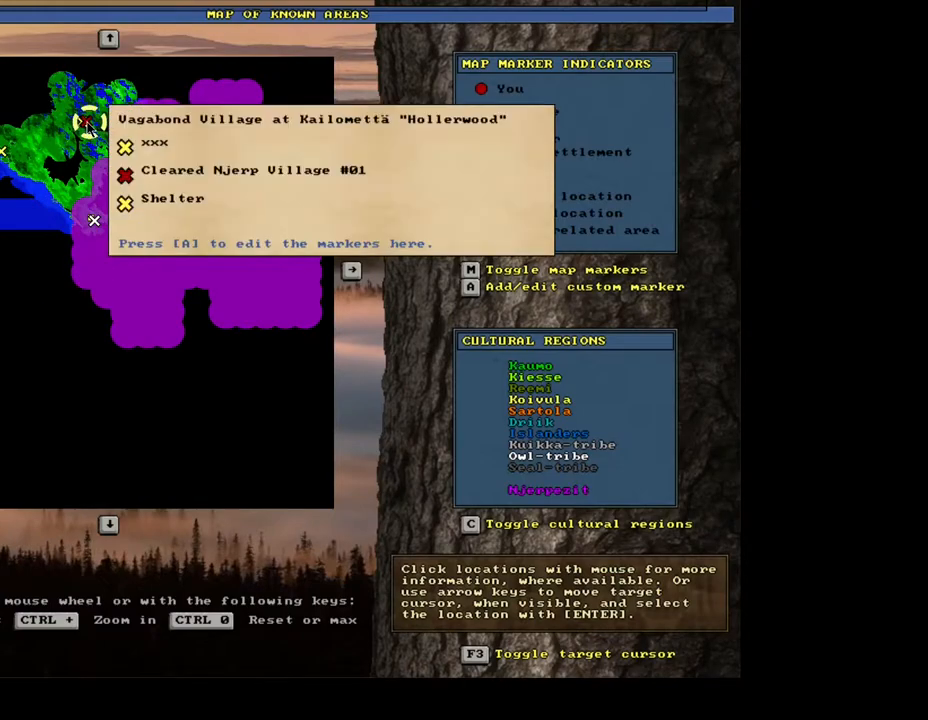
{"keys": [], "mouse": [], "events": []}
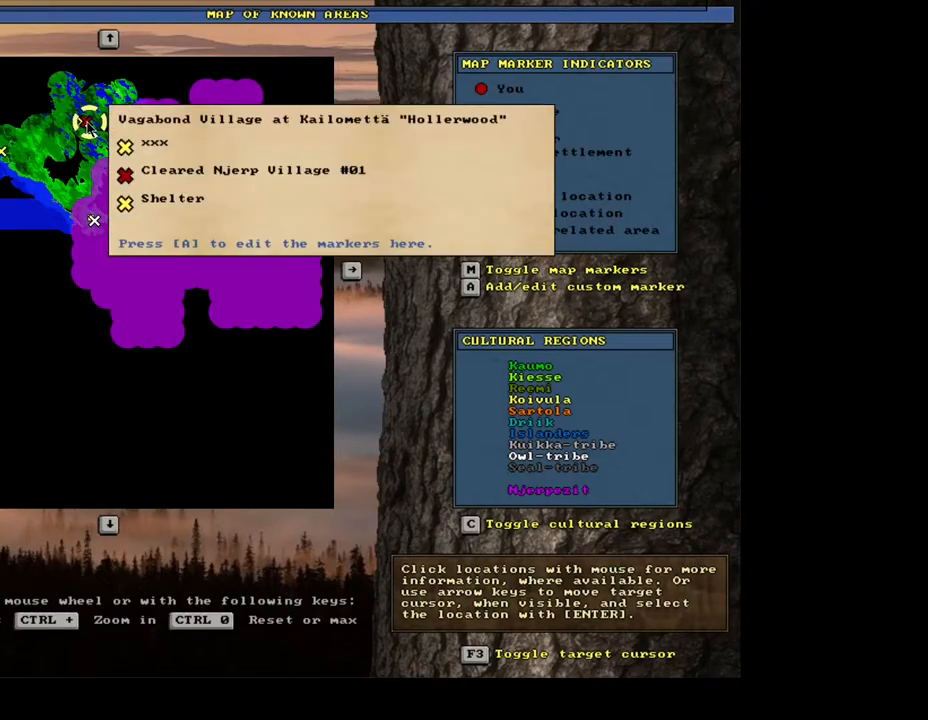
{"keys": [], "mouse": [], "events": []}
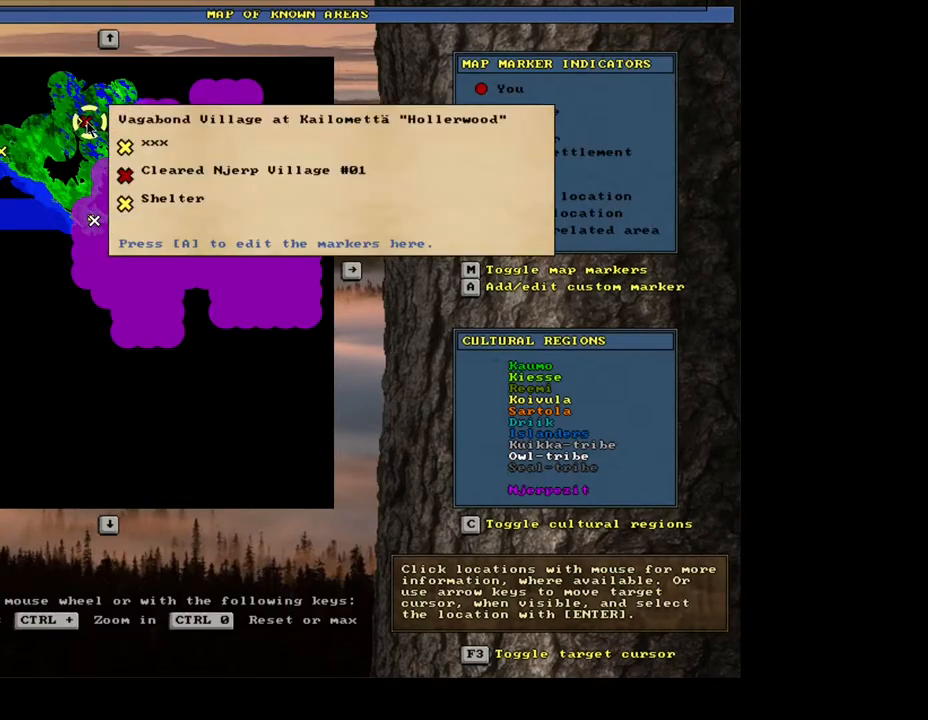
{"keys": [], "mouse": [], "events": []}
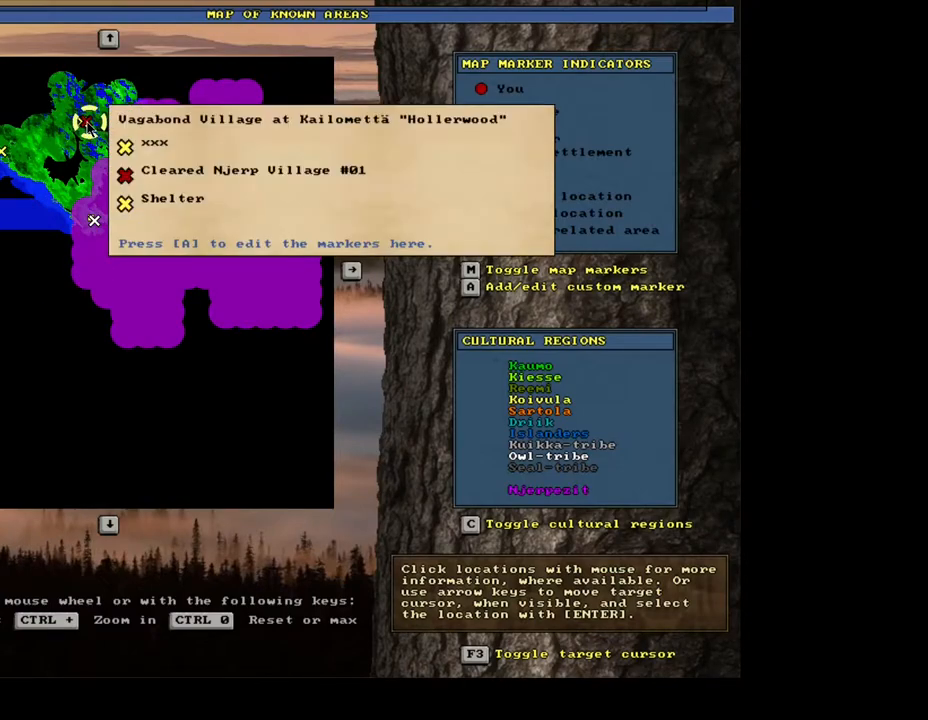
{"keys": [], "mouse": [], "events": [[250, "a", "down"], [333, "a", "up"]]}
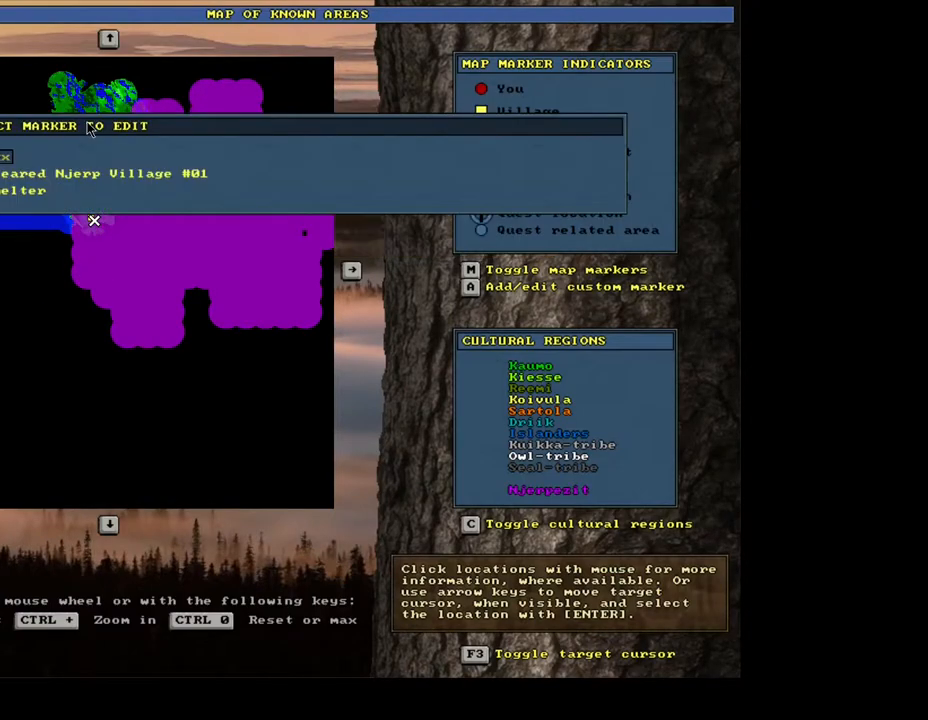
{"keys": [], "mouse": [], "events": []}
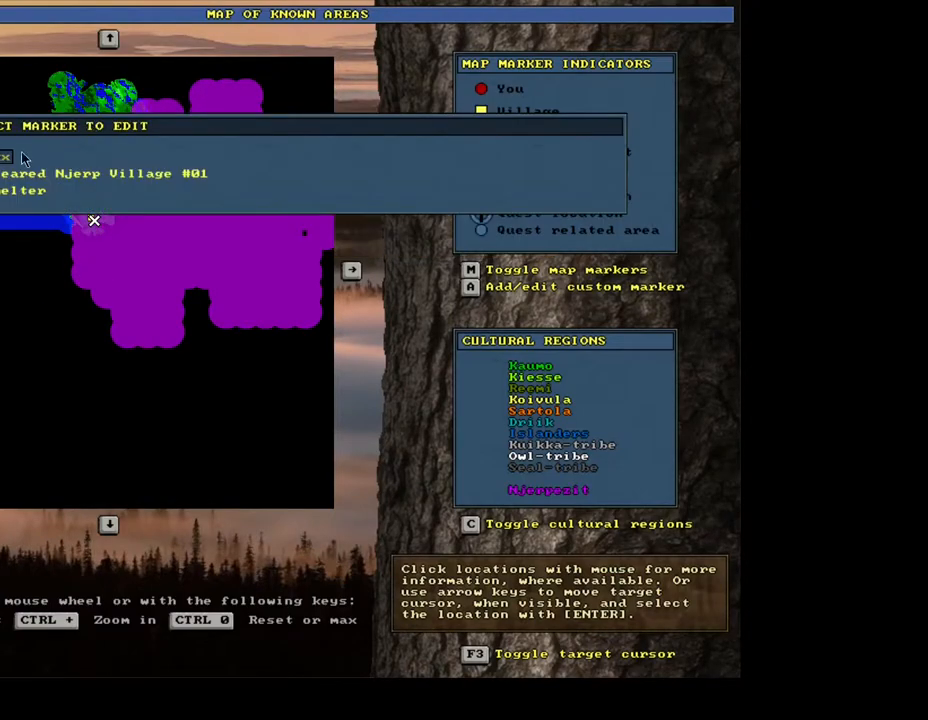
{"keys": [], "mouse": ["left"], "events": [[400, "mouse_left", "down"]]}
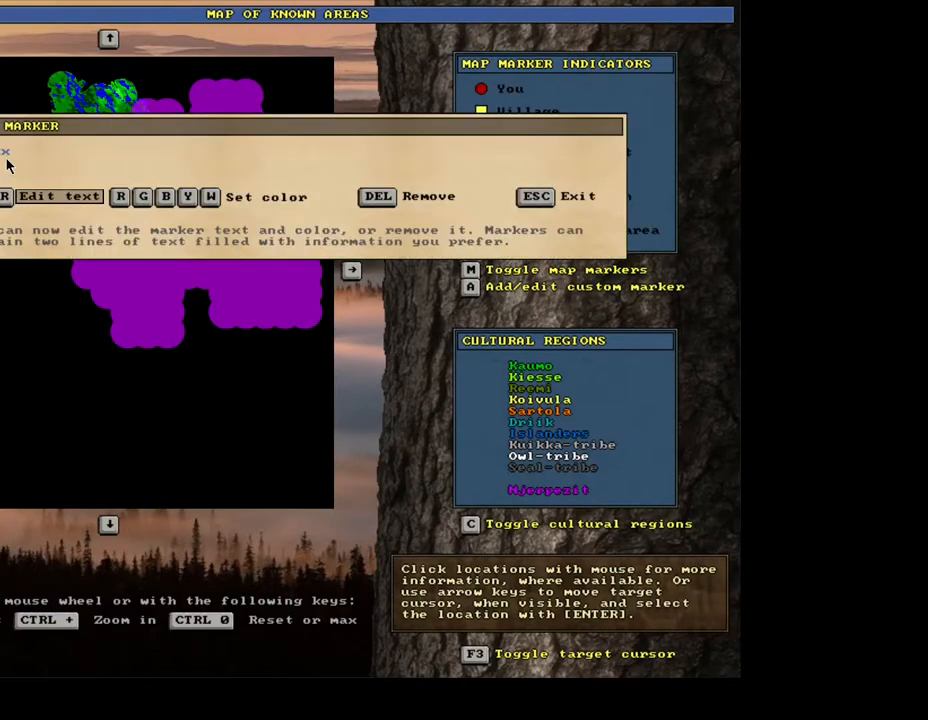
{"keys": [], "mouse": [], "events": [[17, "mouse_left", "up"]]}
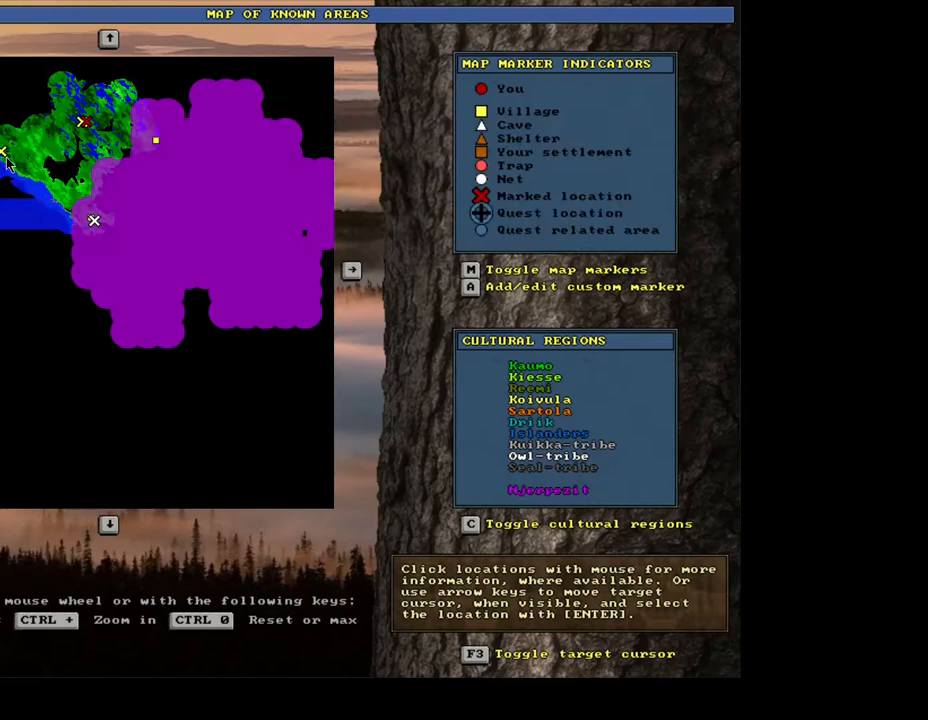
{"keys": [], "mouse": [], "events": []}
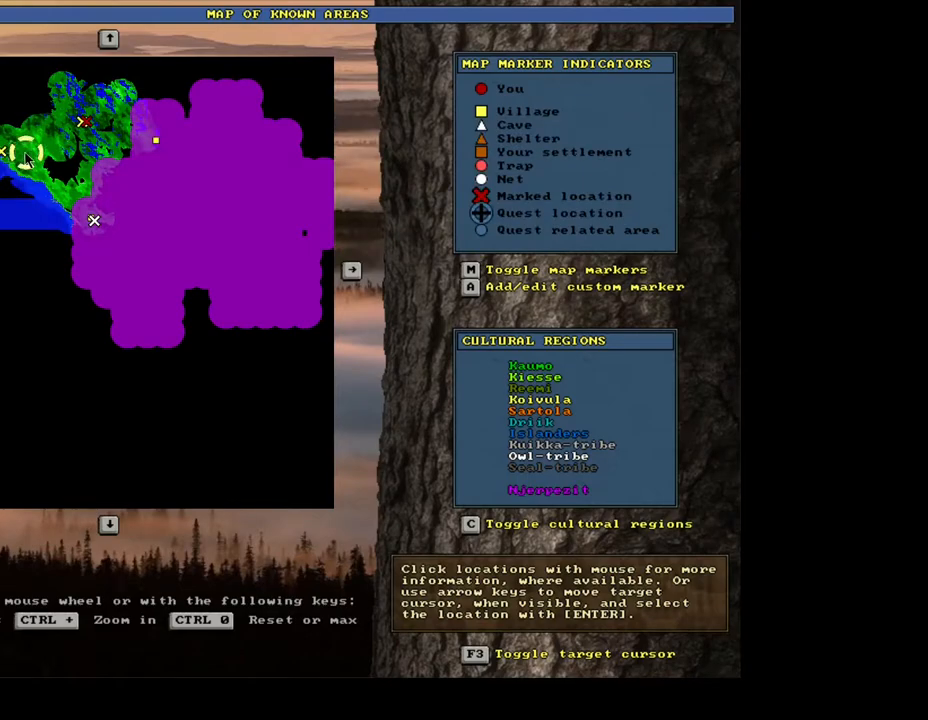
{"keys": [], "mouse": [], "events": []}
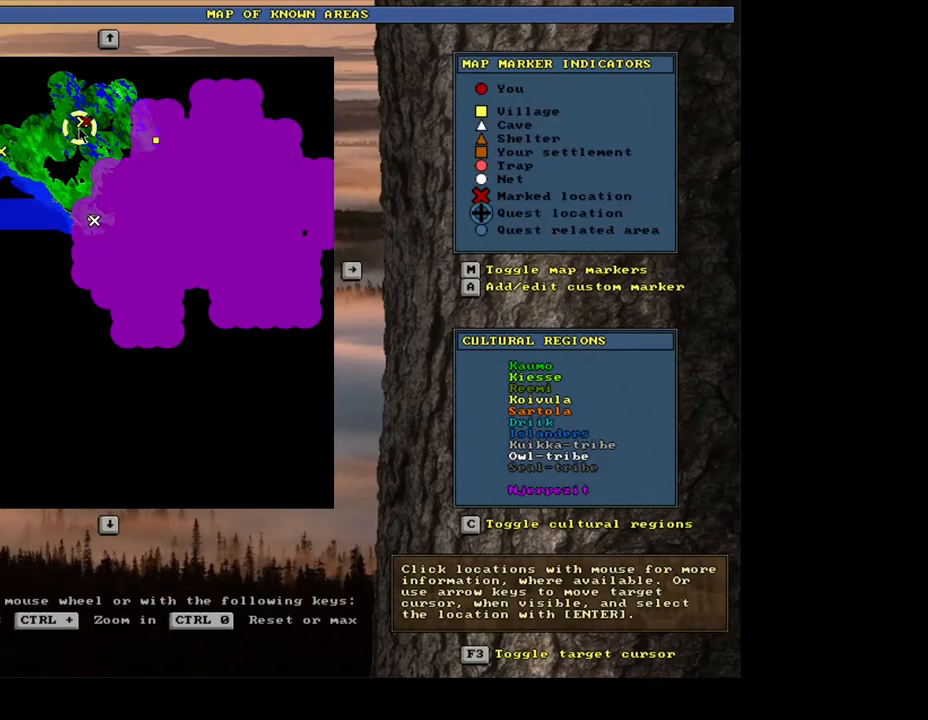
{"keys": [], "mouse": [], "events": [[300, "mouse_left", "down"], [417, "mouse_left", "up"]]}
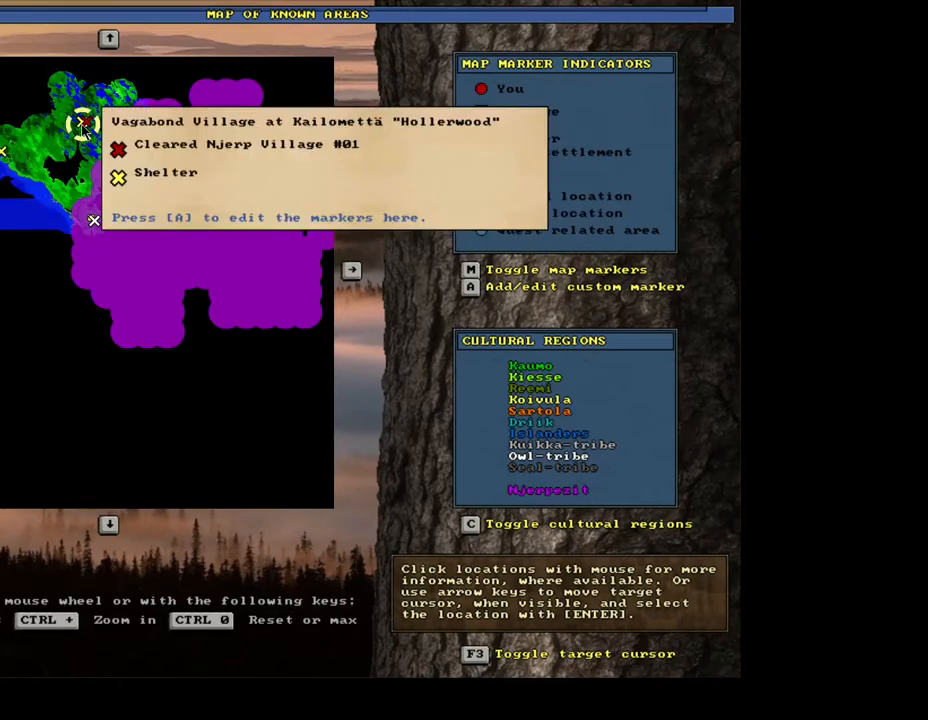
{"keys": [], "mouse": [], "events": []}
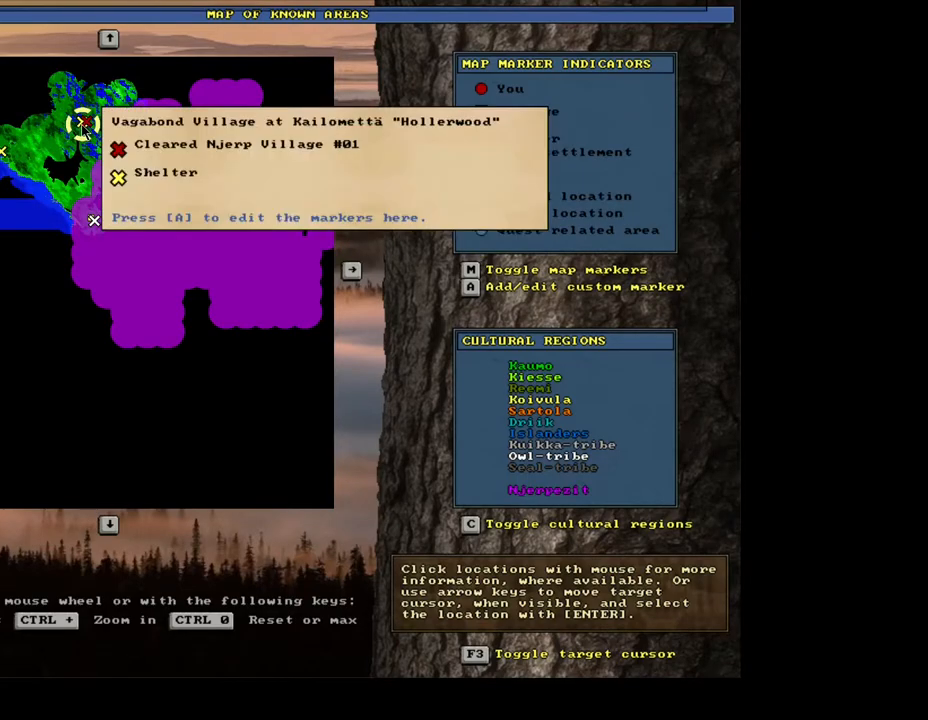
{"keys": [], "mouse": [], "events": []}
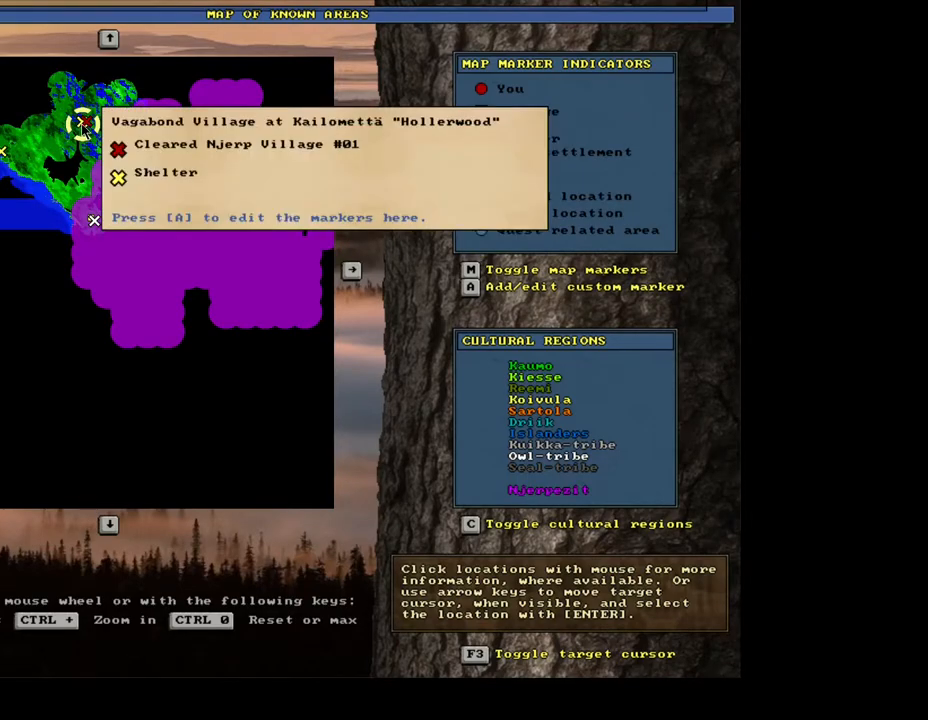
{"keys": [], "mouse": [], "events": []}
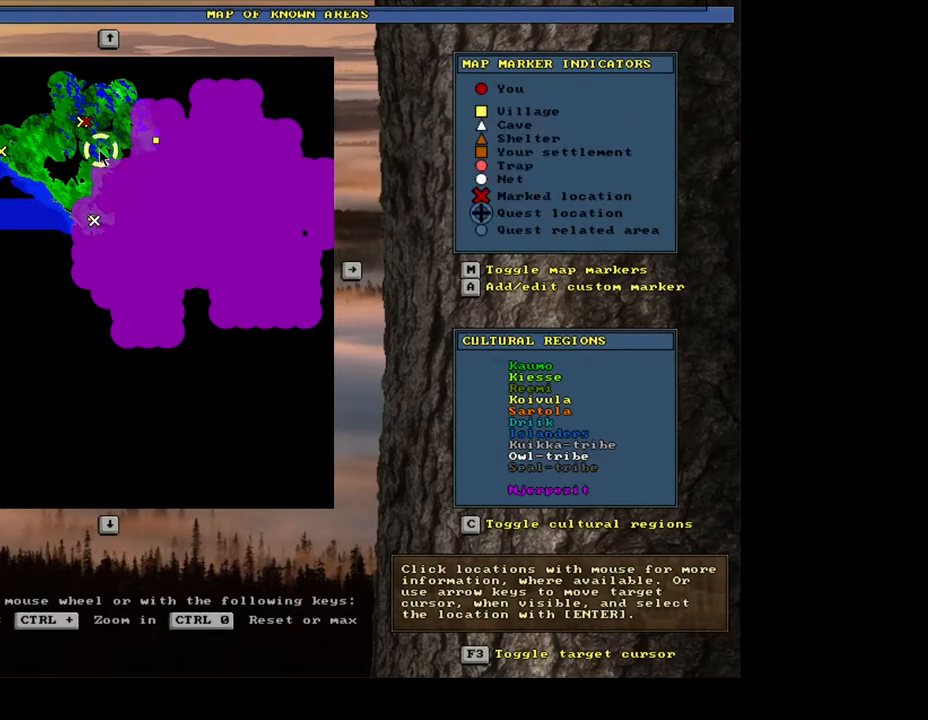
{"keys": [], "mouse": [], "events": []}
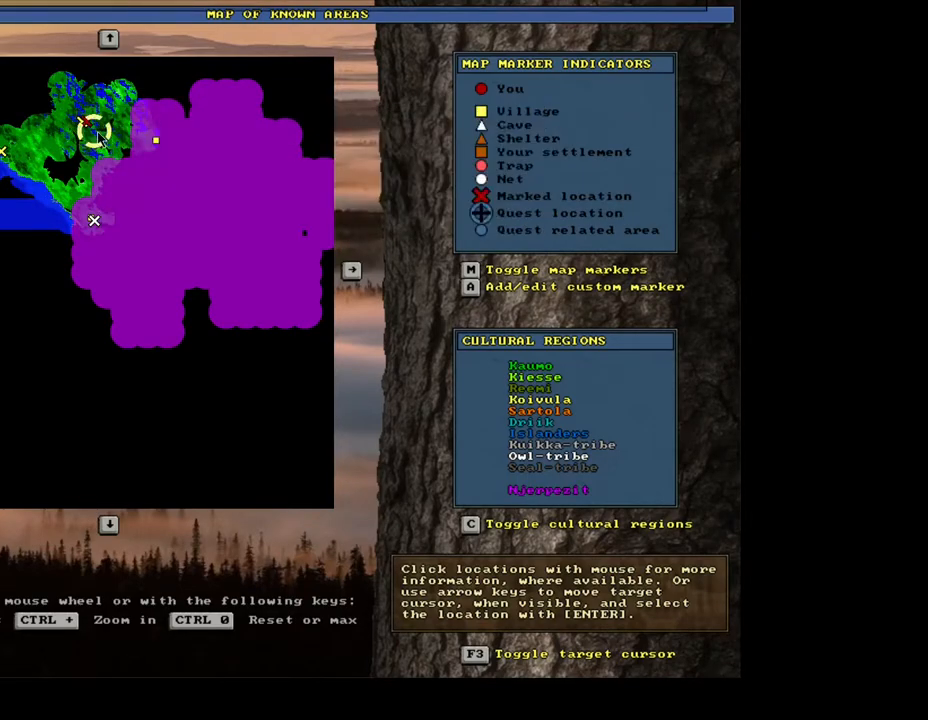
{"keys": [], "mouse": [], "events": []}
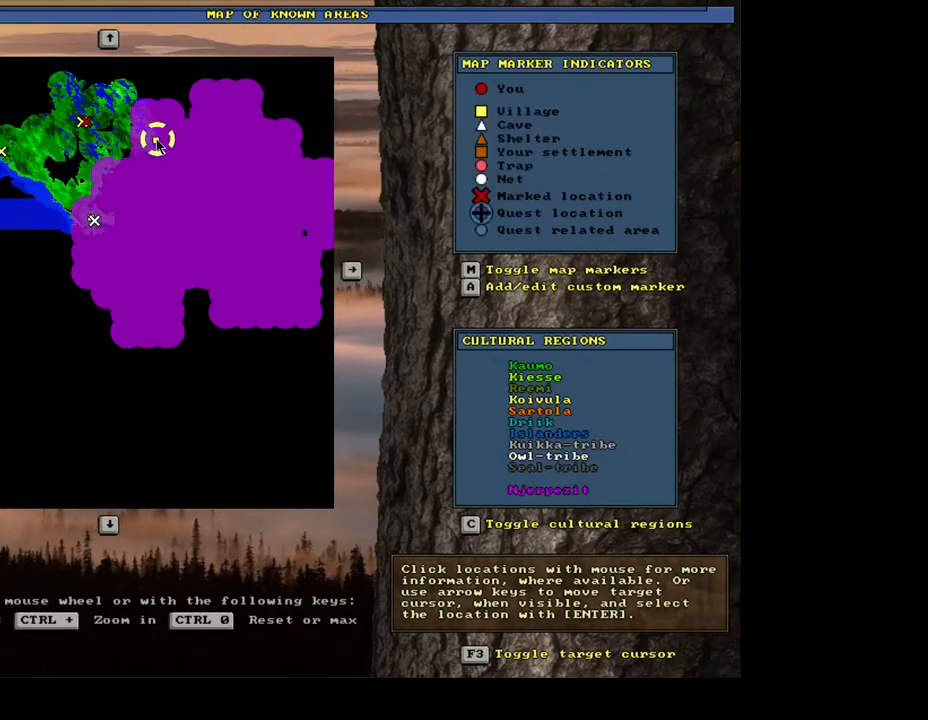
{"keys": [], "mouse": [], "events": [[117, "mouse_left", "down"], [250, "mouse_left", "up"]]}
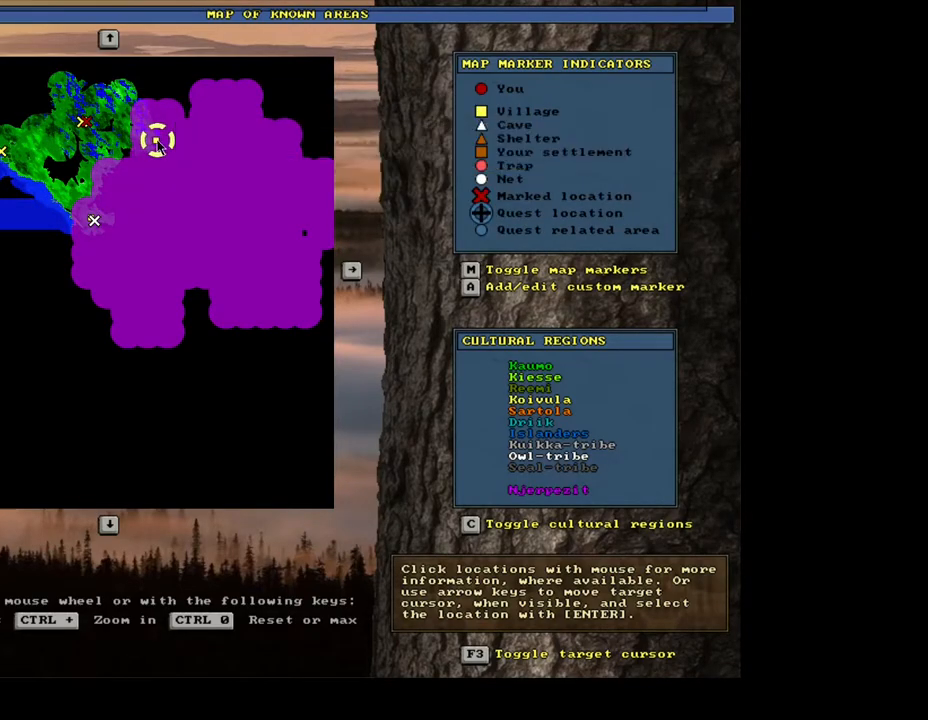
{"keys": [], "mouse": [], "events": [[283, "mouse_left", "down"], [417, "mouse_left", "up"]]}
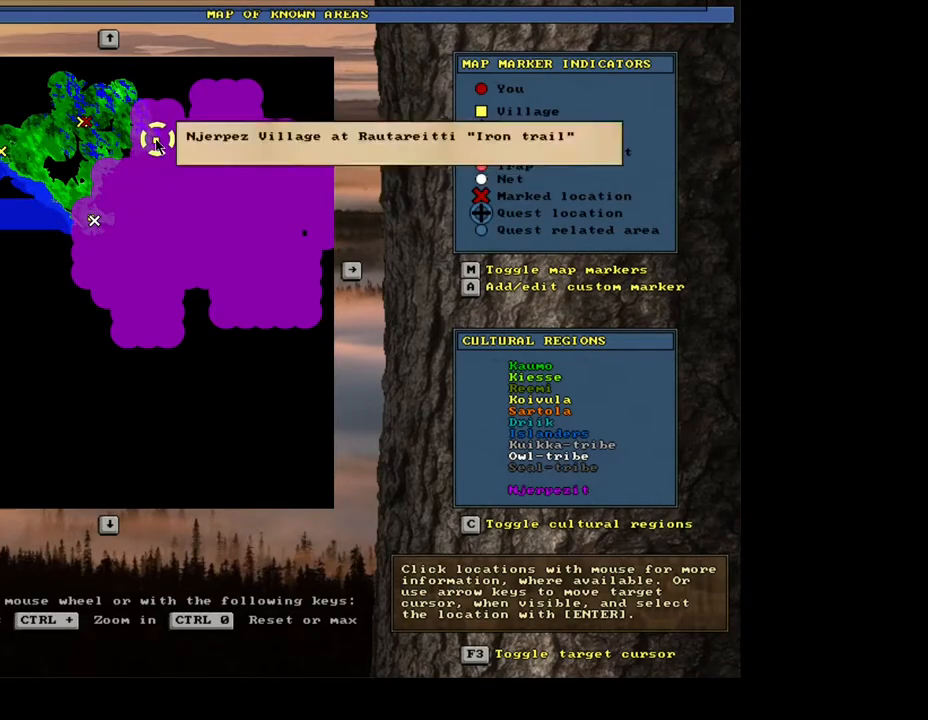
{"keys": [], "mouse": [], "events": []}
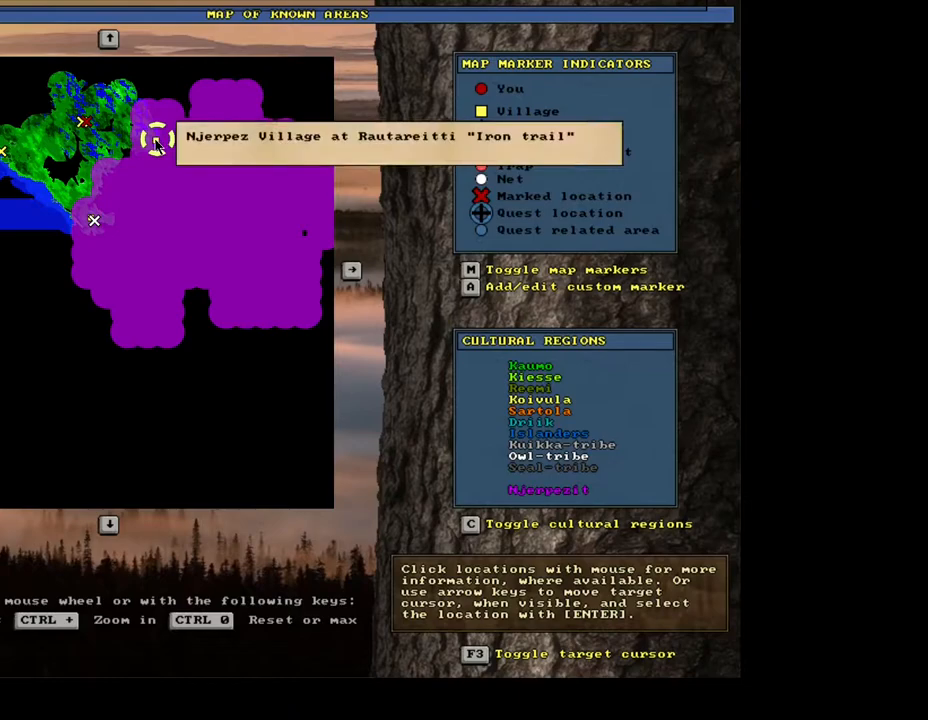
{"keys": [], "mouse": [], "events": []}
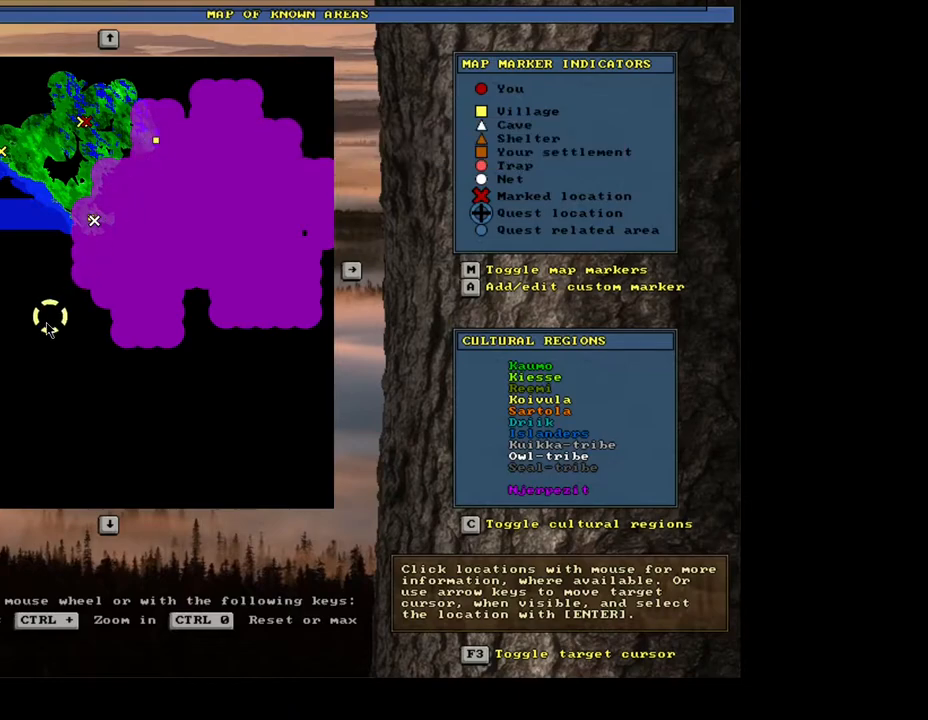
{"keys": [], "mouse": [], "events": []}
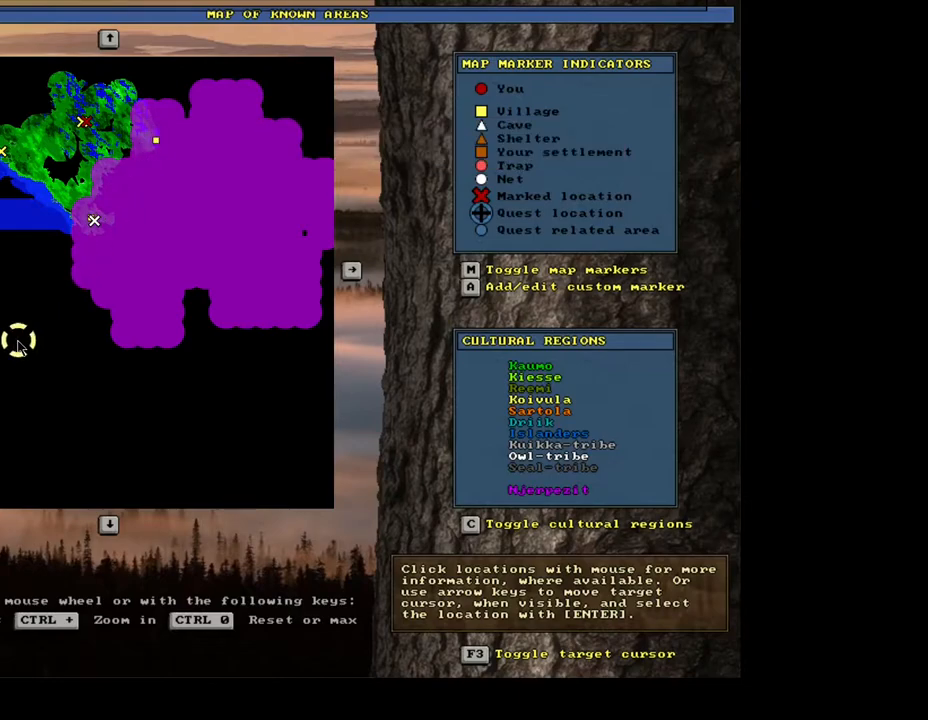
{"keys": [], "mouse": [], "events": []}
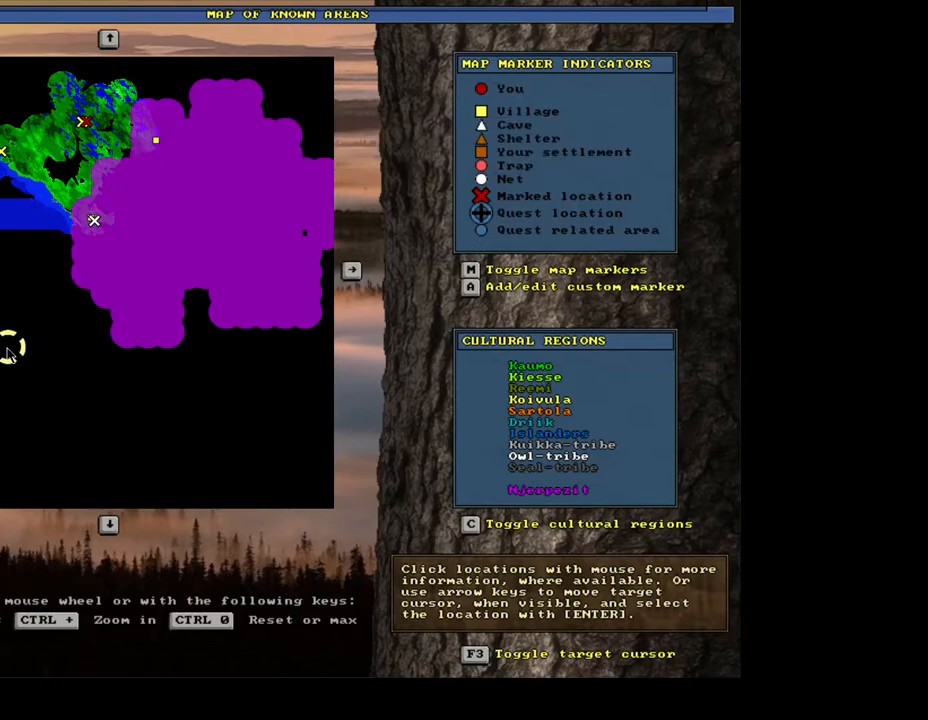
{"keys": [], "mouse": [], "events": []}